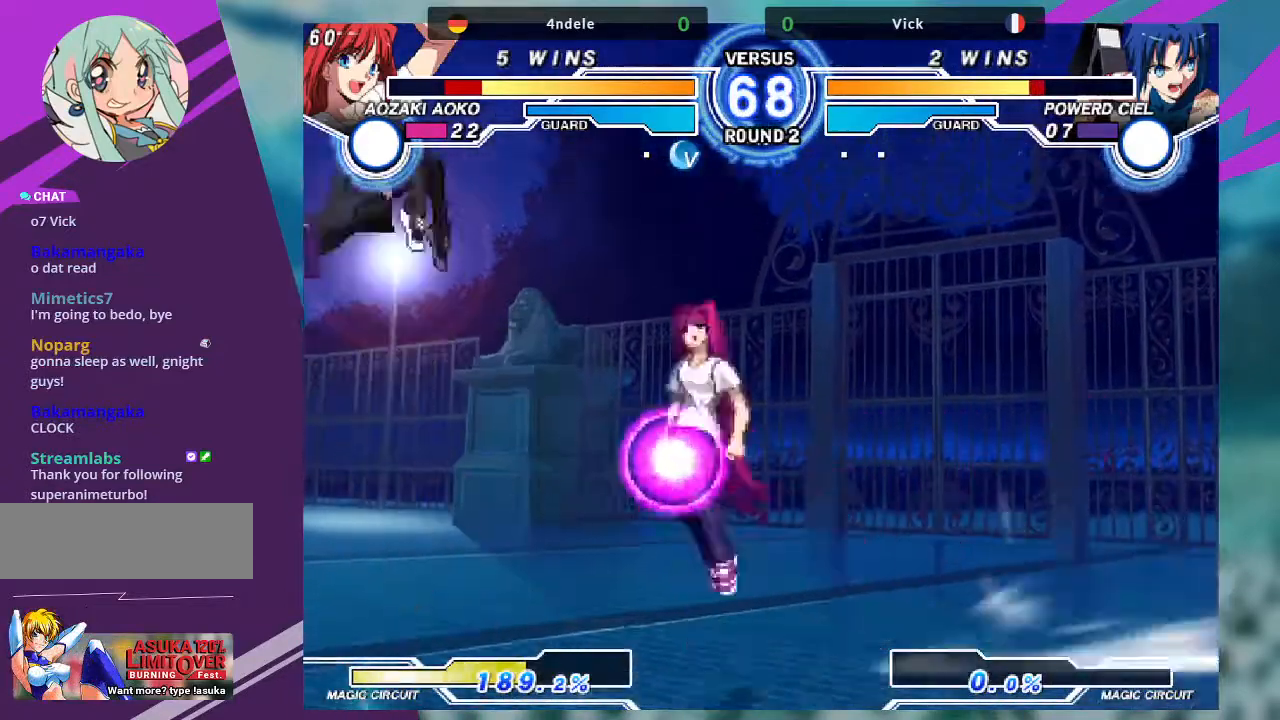
Gameplay with a controller (arcade stick); each line is a JSON object with the inputs held at the frame after it. "events" lists button and stick changes between this image and that frame as [ms after this image, input, new state], when the widget could be followed in between. Not read: L3 R3.
{"buttons": [], "left_stick": "up-left", "events": [[66, "left_stick", "right"], [233, "left_stick", "up-right"], [400, "left_stick", "up"], [500, "left_stick", "up-left"]]}
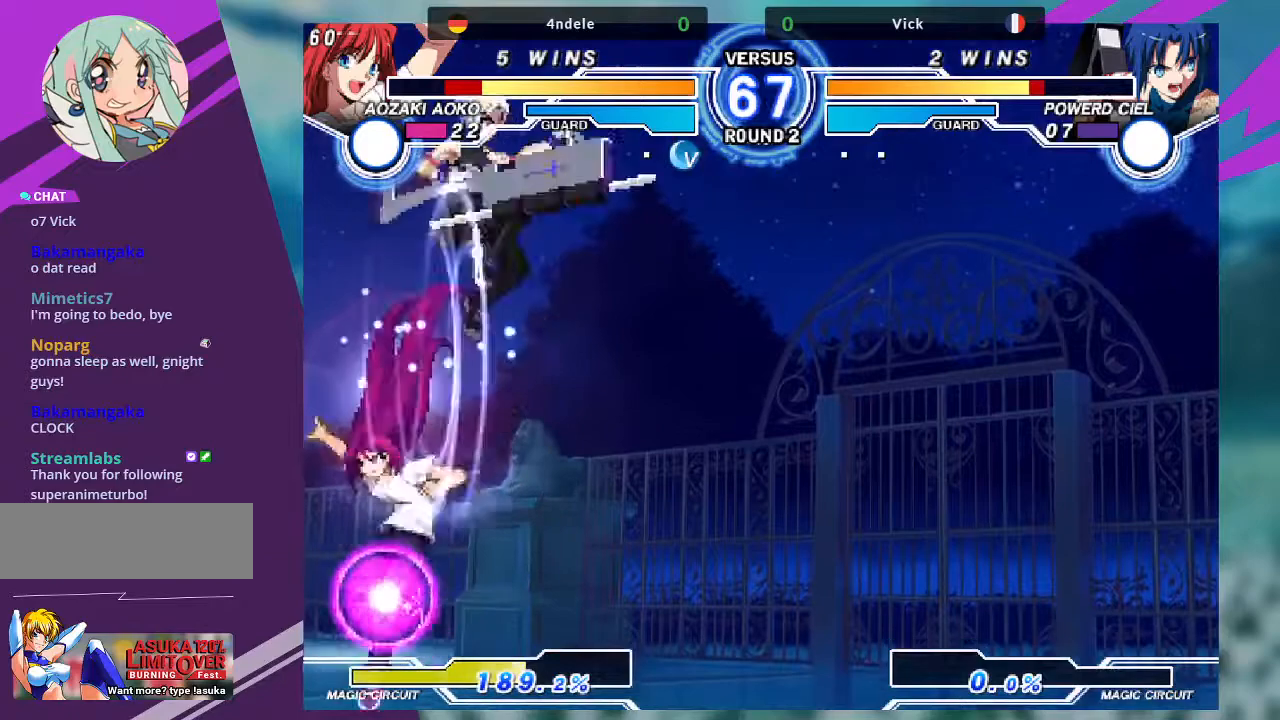
{"buttons": [], "left_stick": "down-right", "events": [[100, "left_stick", "left"], [134, "R1", "down"], [234, "left_stick", "center"], [300, "R1", "up"], [434, "left_stick", "down-right"]]}
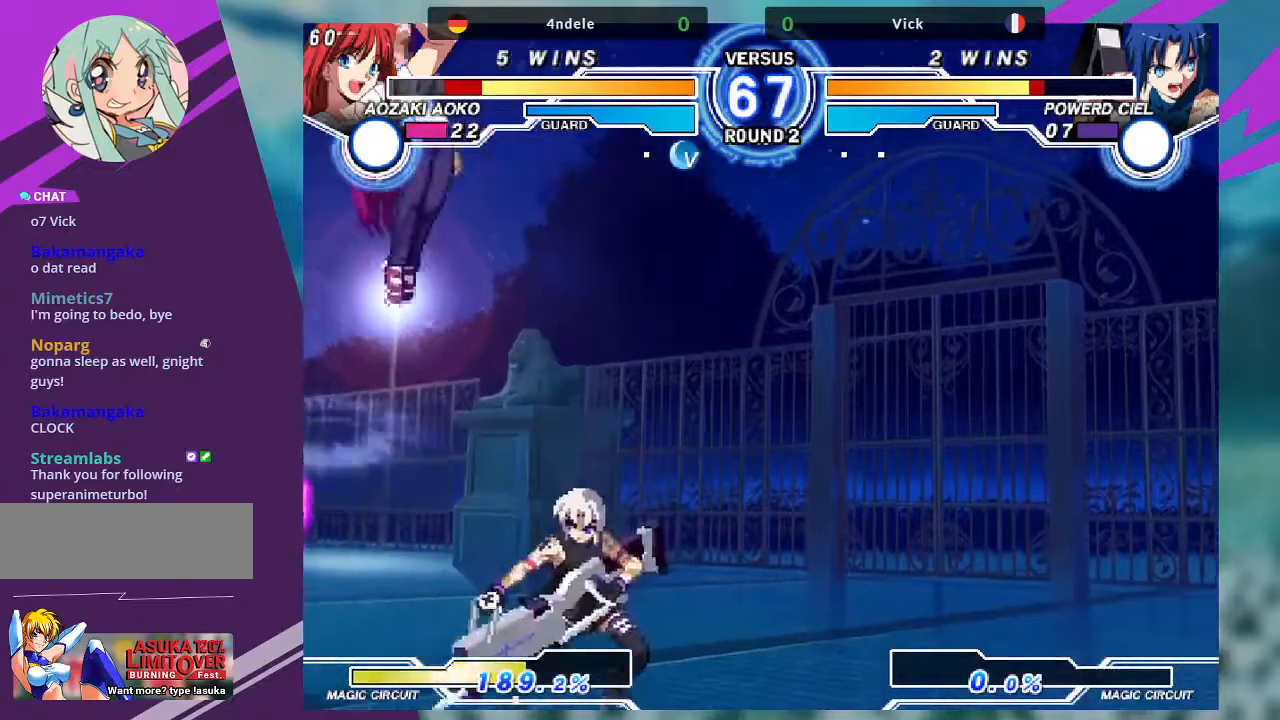
{"buttons": [], "left_stick": "right", "events": [[200, "left_stick", "right"]]}
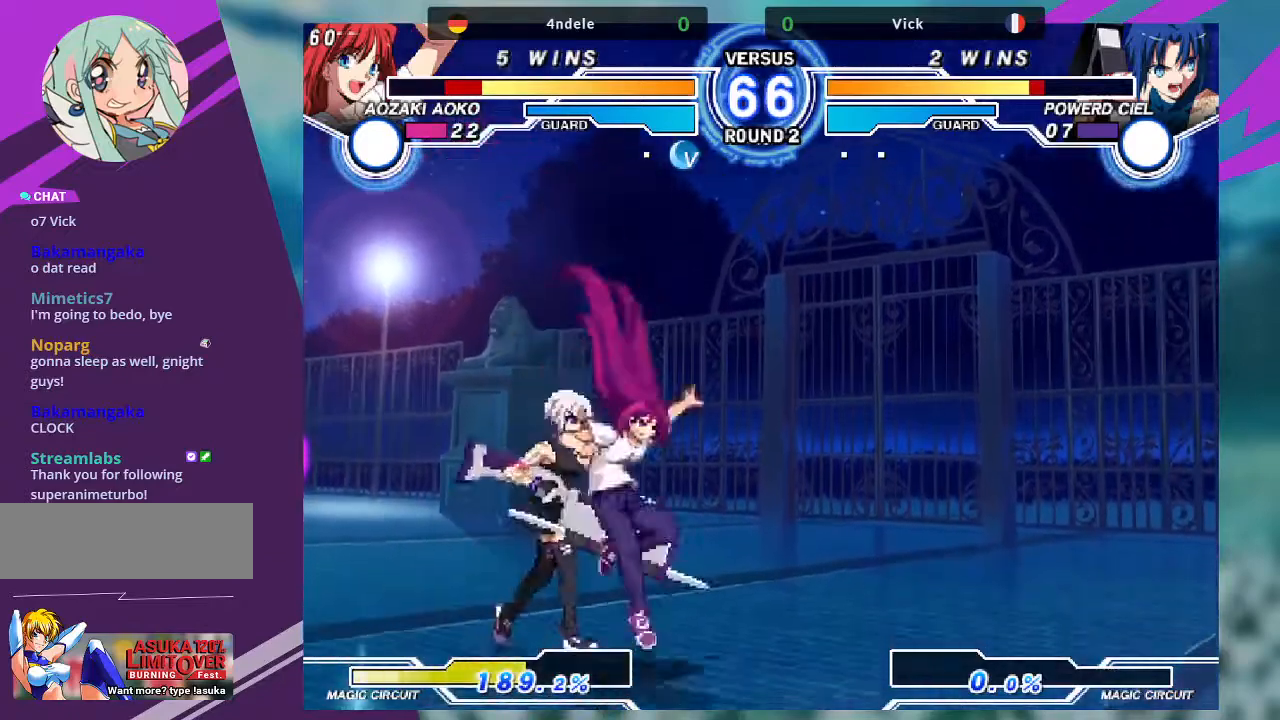
{"buttons": ["SQUARE"], "left_stick": "down-left", "events": [[133, "SQUARE", "down"], [200, "left_stick", "down-left"], [434, "SQUARE", "up"], [501, "SQUARE", "down"]]}
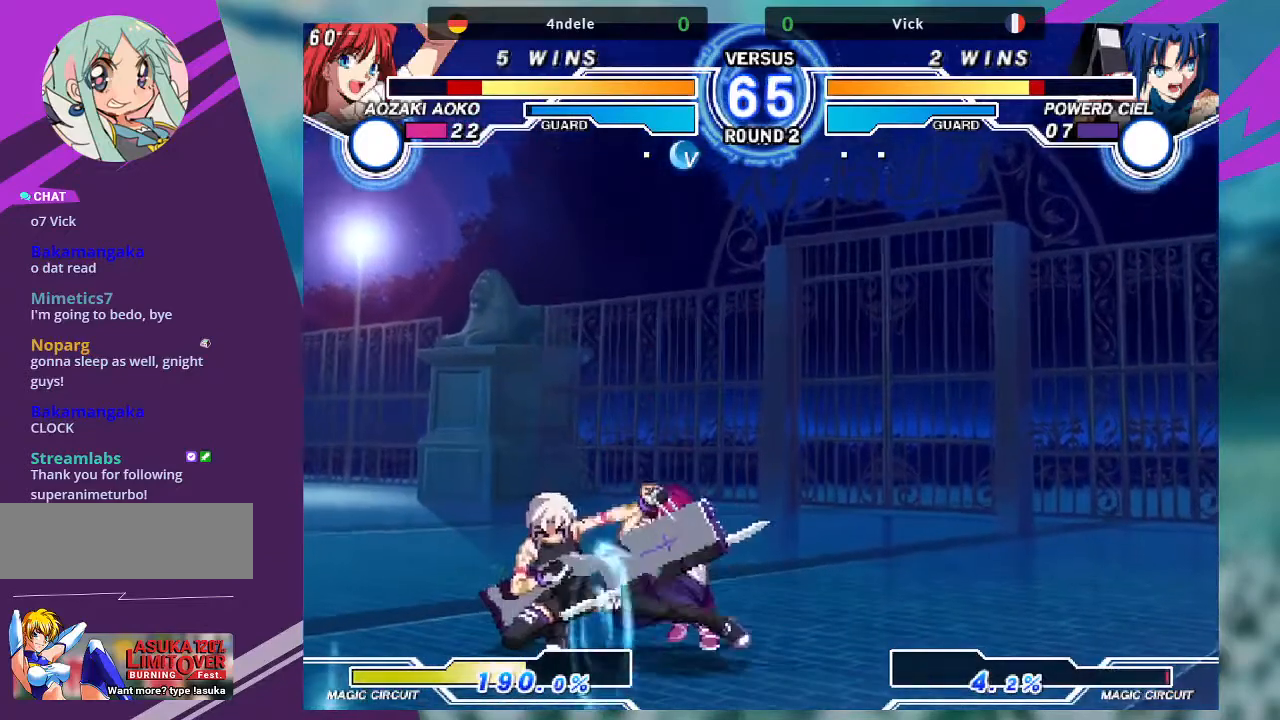
{"buttons": ["R1"], "left_stick": "down-left", "events": [[100, "SQUARE", "up"], [233, "TRIANGLE", "down"], [400, "TRIANGLE", "up"], [500, "R1", "down"]]}
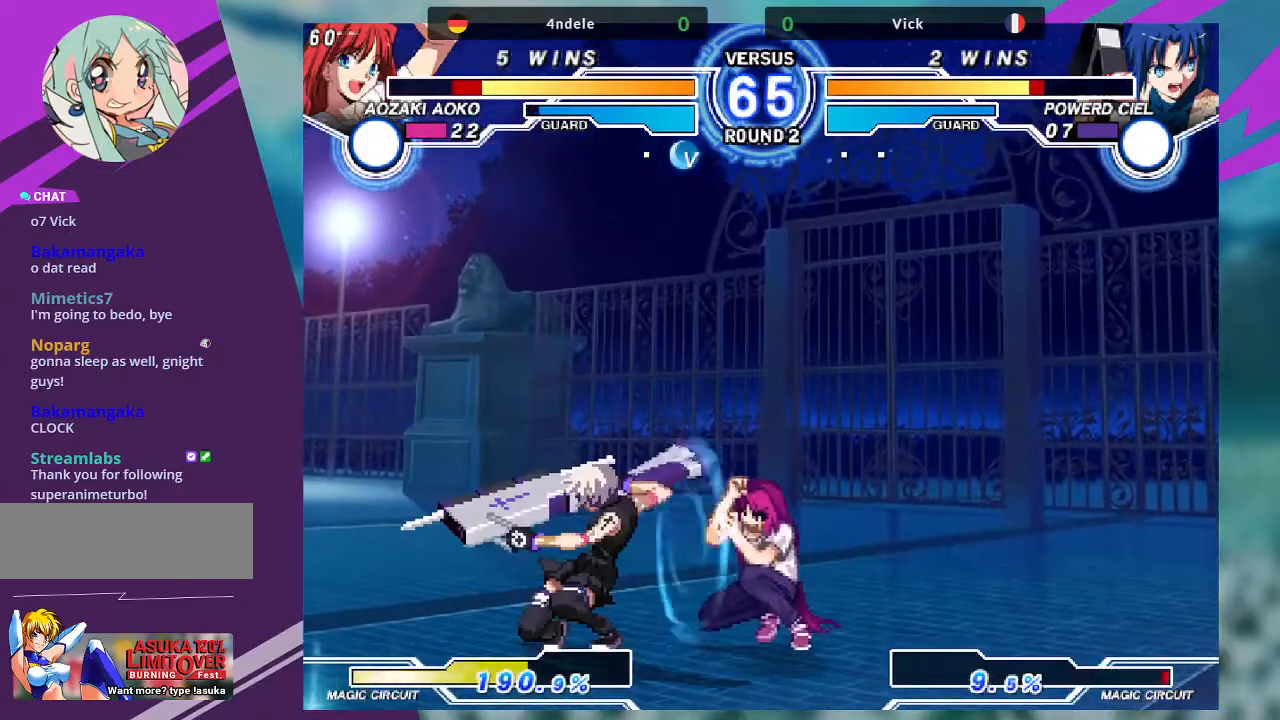
{"buttons": ["SQUARE"], "left_stick": "center", "events": [[100, "R1", "up"], [267, "left_stick", "right"], [334, "SQUARE", "down"], [434, "left_stick", "center"]]}
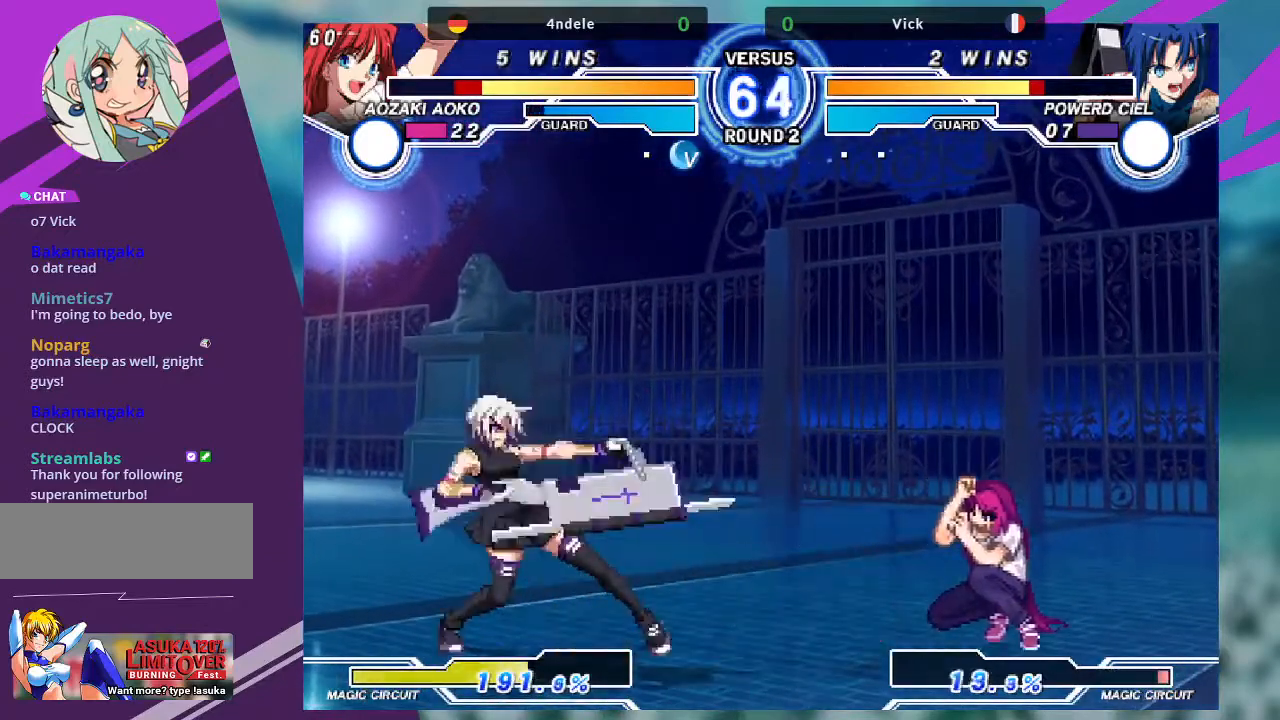
{"buttons": [], "left_stick": "center", "events": [[433, "SQUARE", "up"]]}
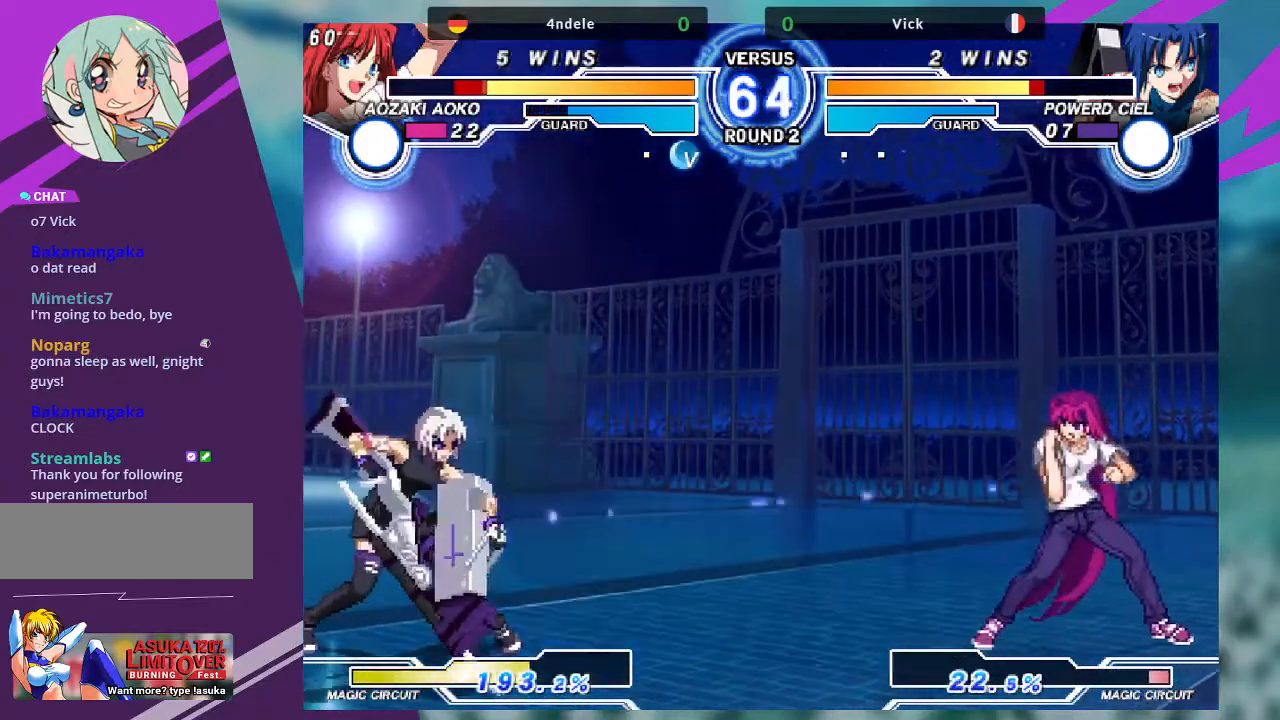
{"buttons": [], "left_stick": "right", "events": [[100, "left_stick", "right"], [167, "left_stick", "center"], [267, "left_stick", "right"]]}
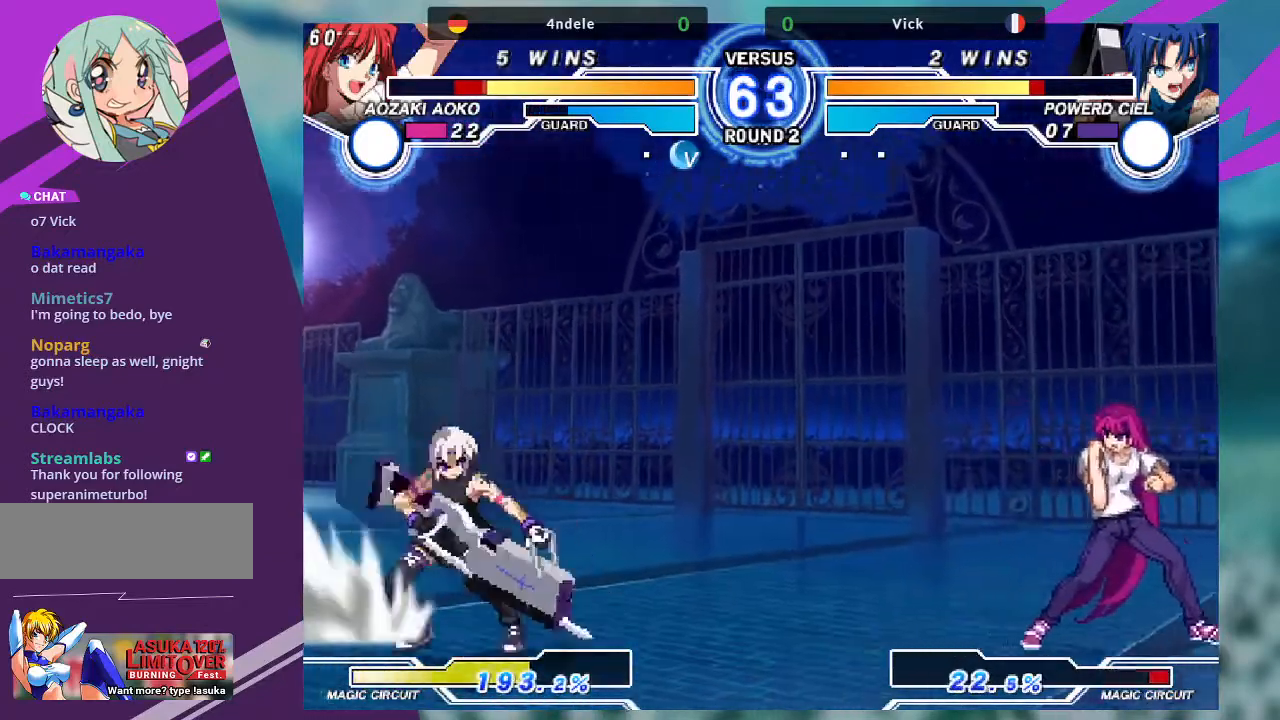
{"buttons": [], "left_stick": "right", "events": [[100, "left_stick", "center"], [333, "left_stick", "right"]]}
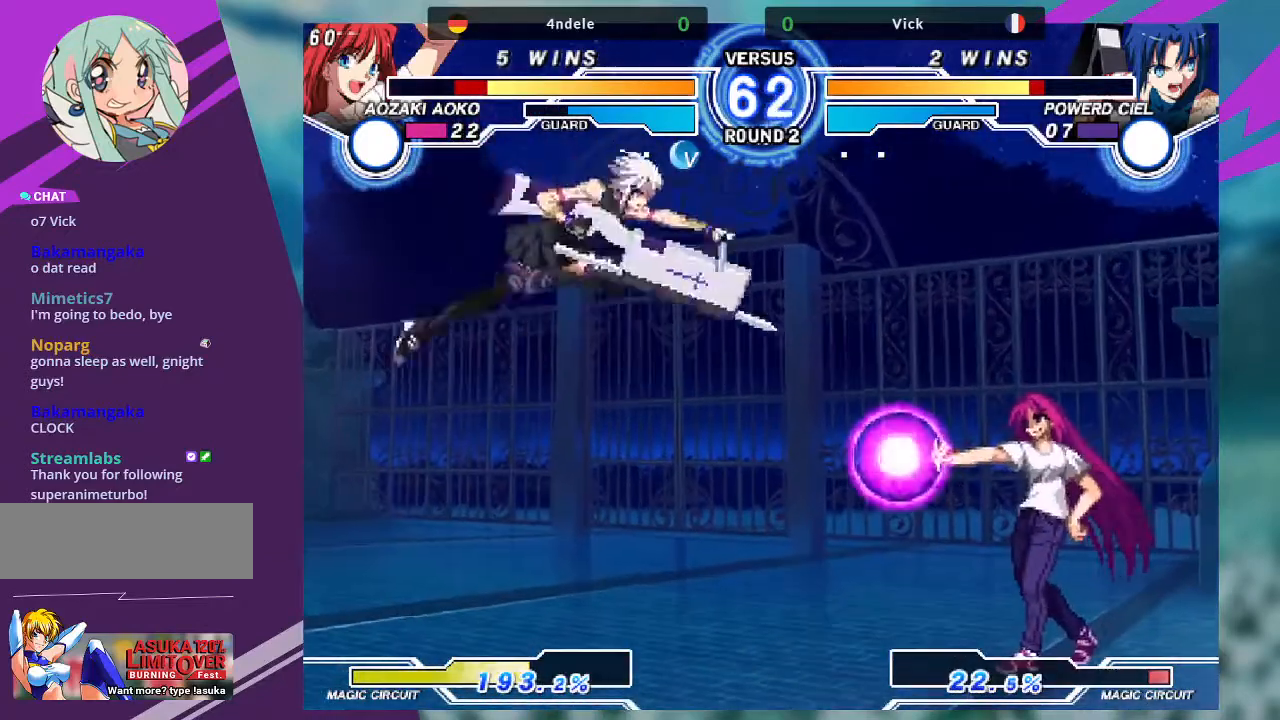
{"buttons": [], "left_stick": "right", "events": []}
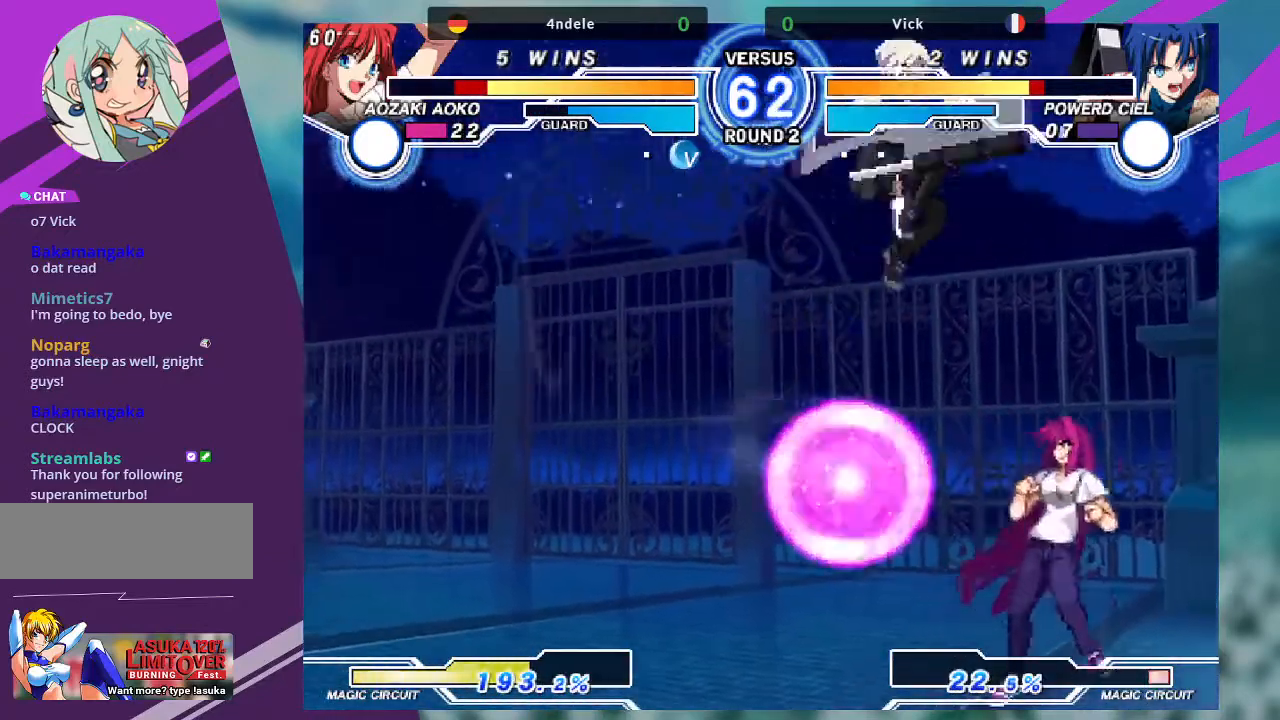
{"buttons": [], "left_stick": "down-left", "events": [[133, "R1", "down"], [266, "R1", "up"], [333, "left_stick", "down-left"]]}
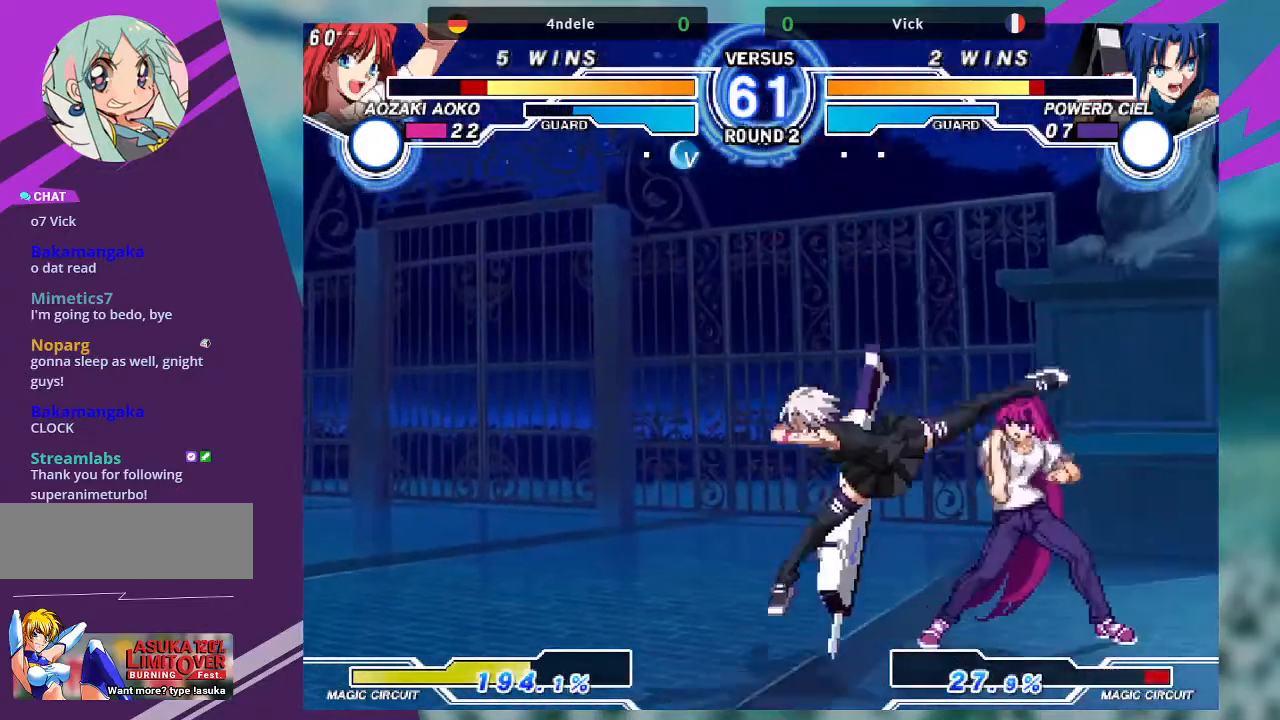
{"buttons": ["SQUARE"], "left_stick": "center", "events": [[67, "R1", "down"], [200, "R1", "up"], [267, "left_stick", "down-right"], [334, "SQUARE", "down"], [334, "left_stick", "right"], [467, "left_stick", "center"]]}
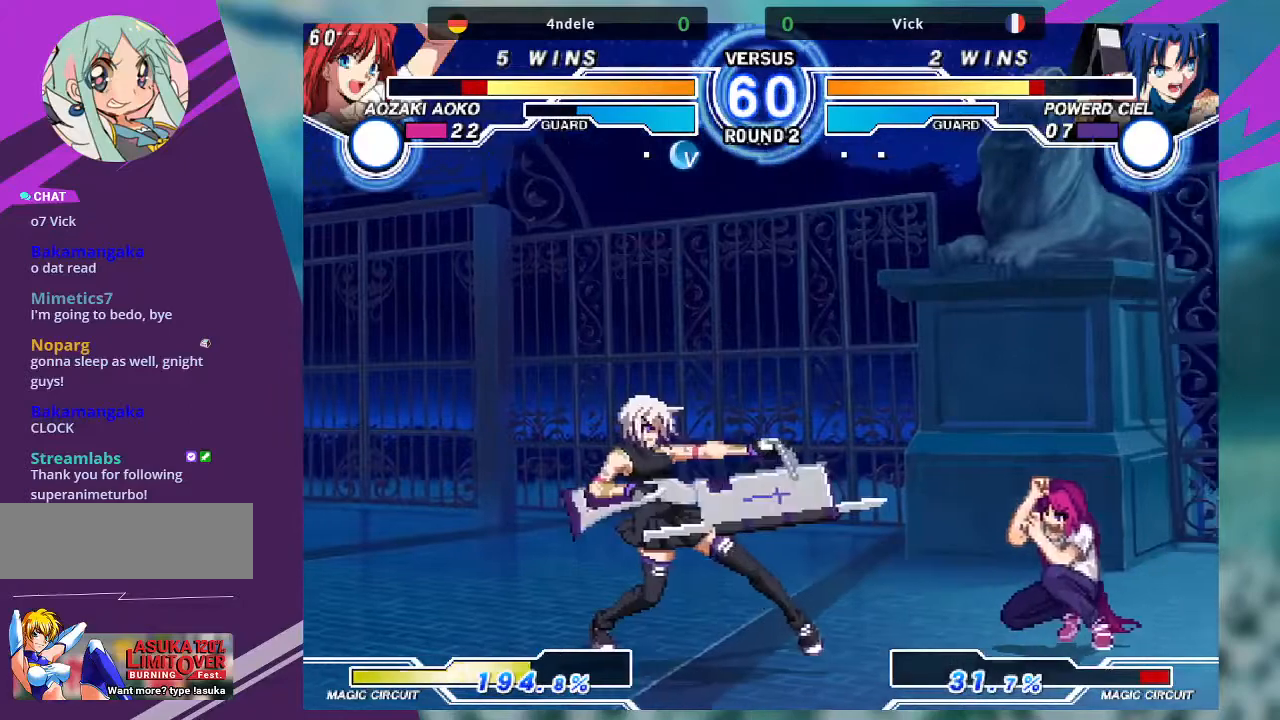
{"buttons": ["SQUARE"], "left_stick": "center", "events": []}
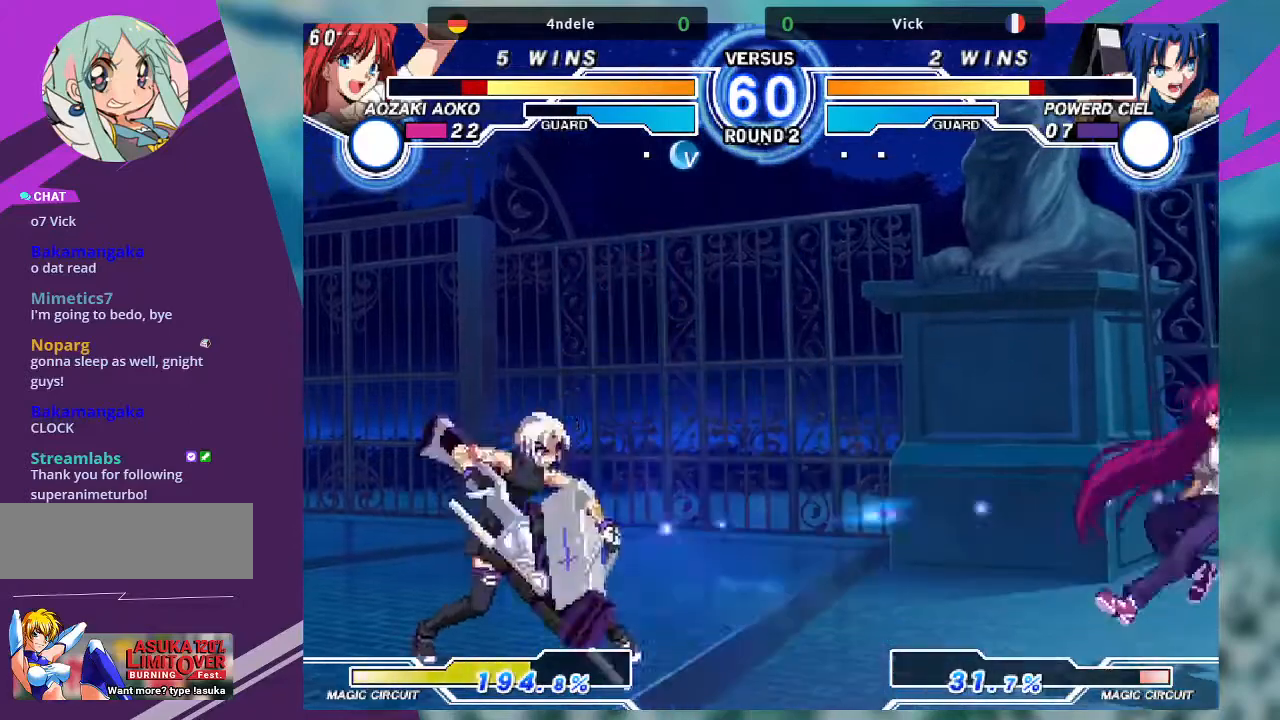
{"buttons": [], "left_stick": "down-right", "events": [[100, "SQUARE", "up"], [200, "left_stick", "right"], [267, "left_stick", "center"], [333, "left_stick", "right"], [500, "left_stick", "down-right"]]}